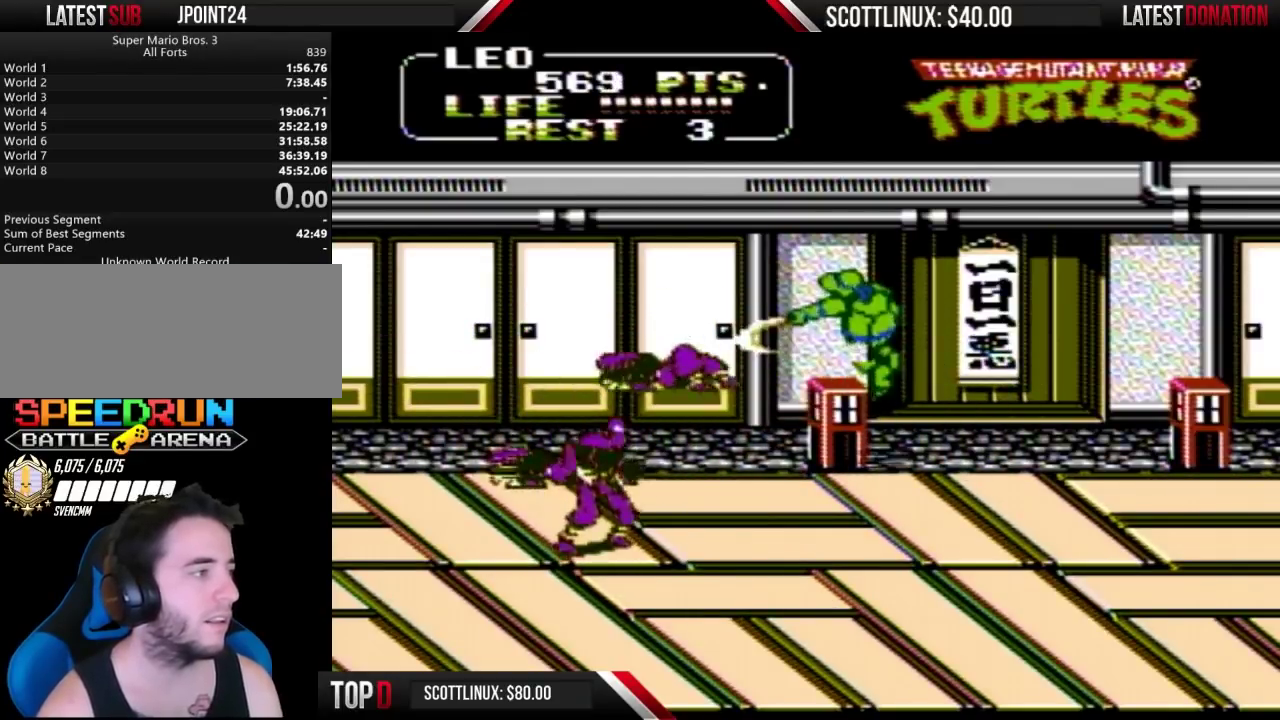
Gameplay with a controller (Nintendo layout); each line is a JSON object with the inputs held at the frame after it. "events" lists button and stick changes between this image and that frame as [ms after this image, input, new state], when the widget could be followed in between. Not read: L3 R3.
{"buttons": ["DPAD_DOWN", "DPAD_RIGHT"], "events": [[167, "DPAD_RIGHT", "down"], [233, "DPAD_DOWN", "down"]]}
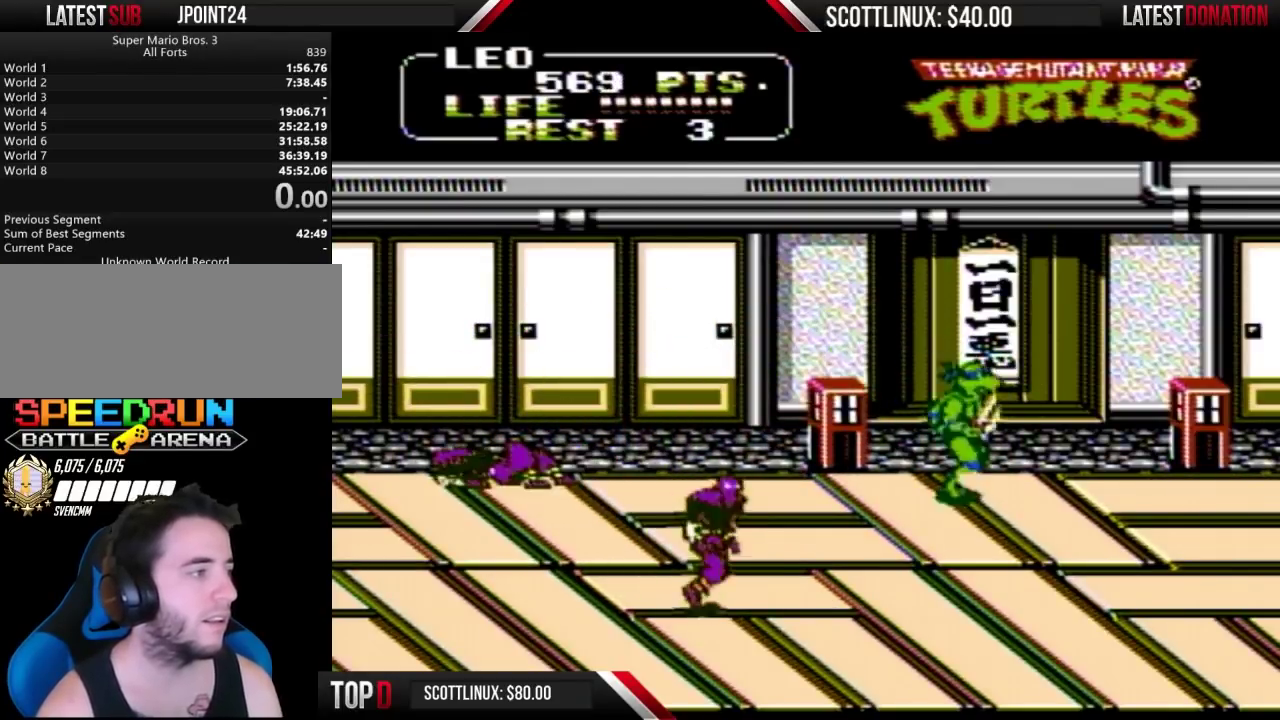
{"buttons": ["DPAD_DOWN", "DPAD_LEFT"], "events": [[67, "DPAD_RIGHT", "up"], [500, "DPAD_LEFT", "down"]]}
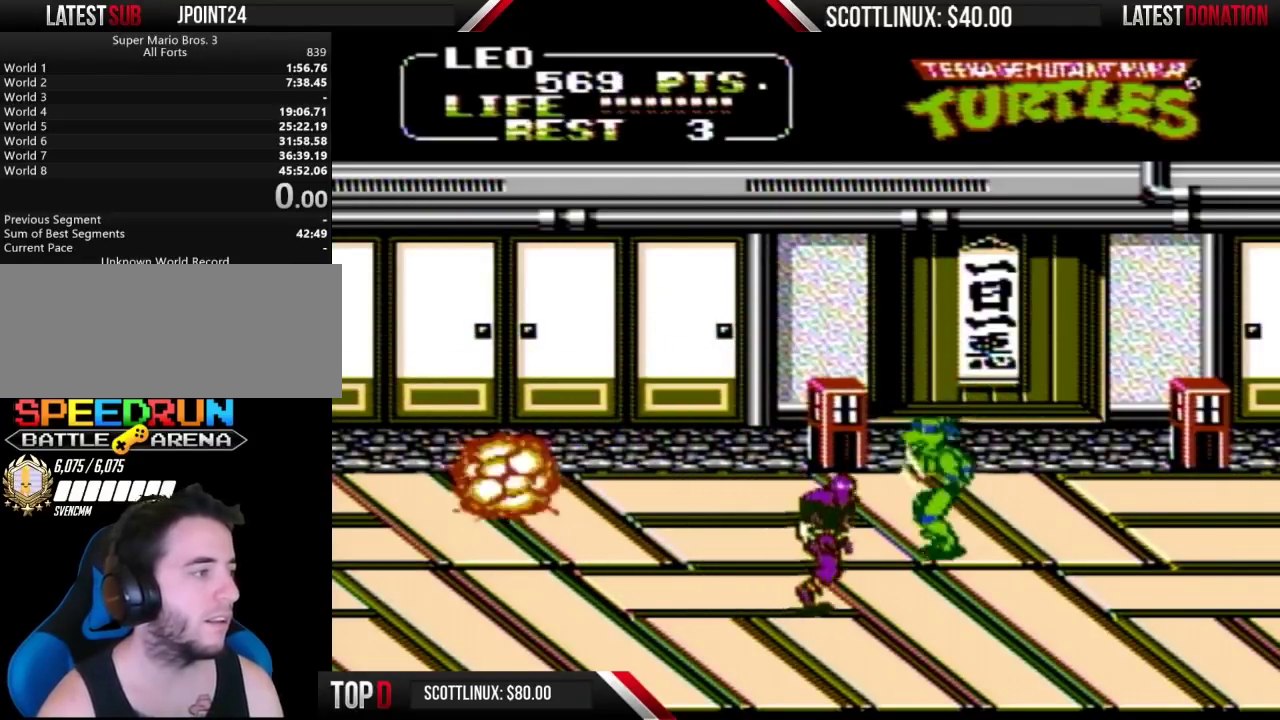
{"buttons": [], "events": [[33, "DPAD_DOWN", "up"], [133, "A", "down"], [133, "B", "down"], [200, "A", "up"], [233, "B", "up"], [233, "DPAD_LEFT", "up"]]}
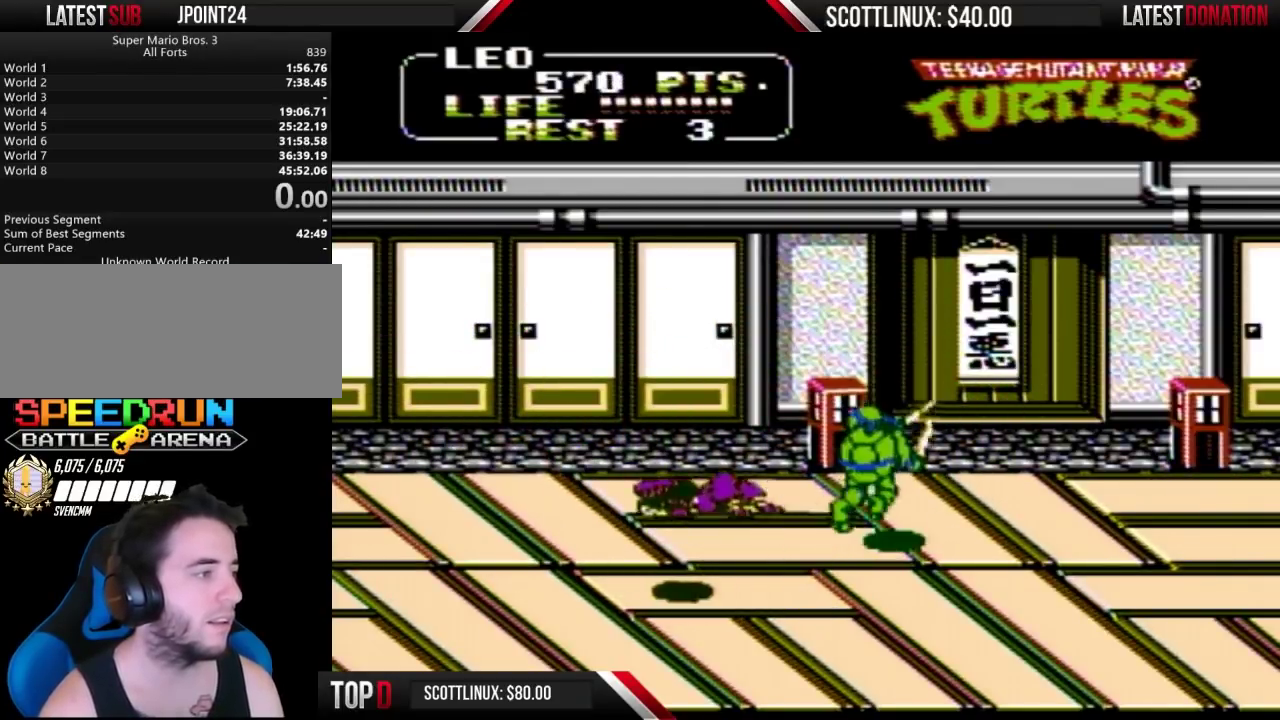
{"buttons": ["DPAD_LEFT"], "events": [[200, "DPAD_UP", "down"], [267, "DPAD_RIGHT", "down"], [333, "DPAD_RIGHT", "up"], [367, "DPAD_LEFT", "down"], [367, "DPAD_UP", "up"]]}
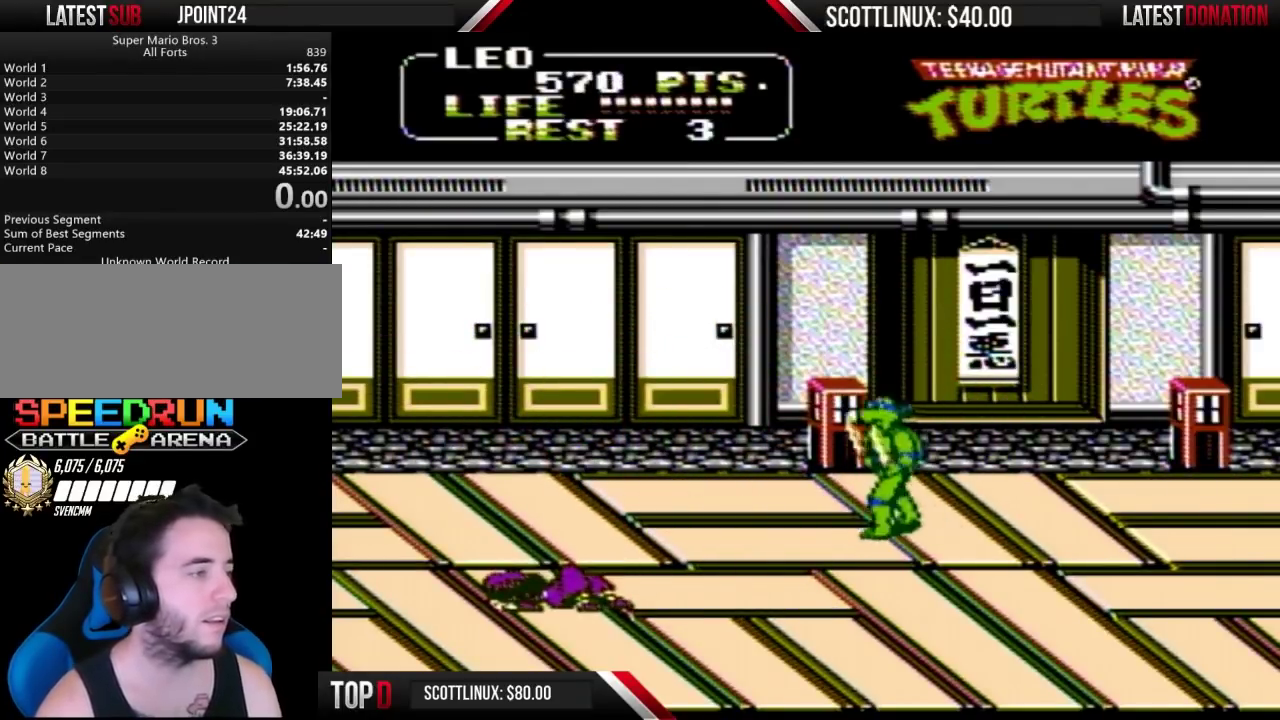
{"buttons": ["DPAD_RIGHT"], "events": [[200, "DPAD_DOWN", "down"], [233, "DPAD_LEFT", "up"], [267, "DPAD_RIGHT", "down"], [300, "DPAD_DOWN", "up"]]}
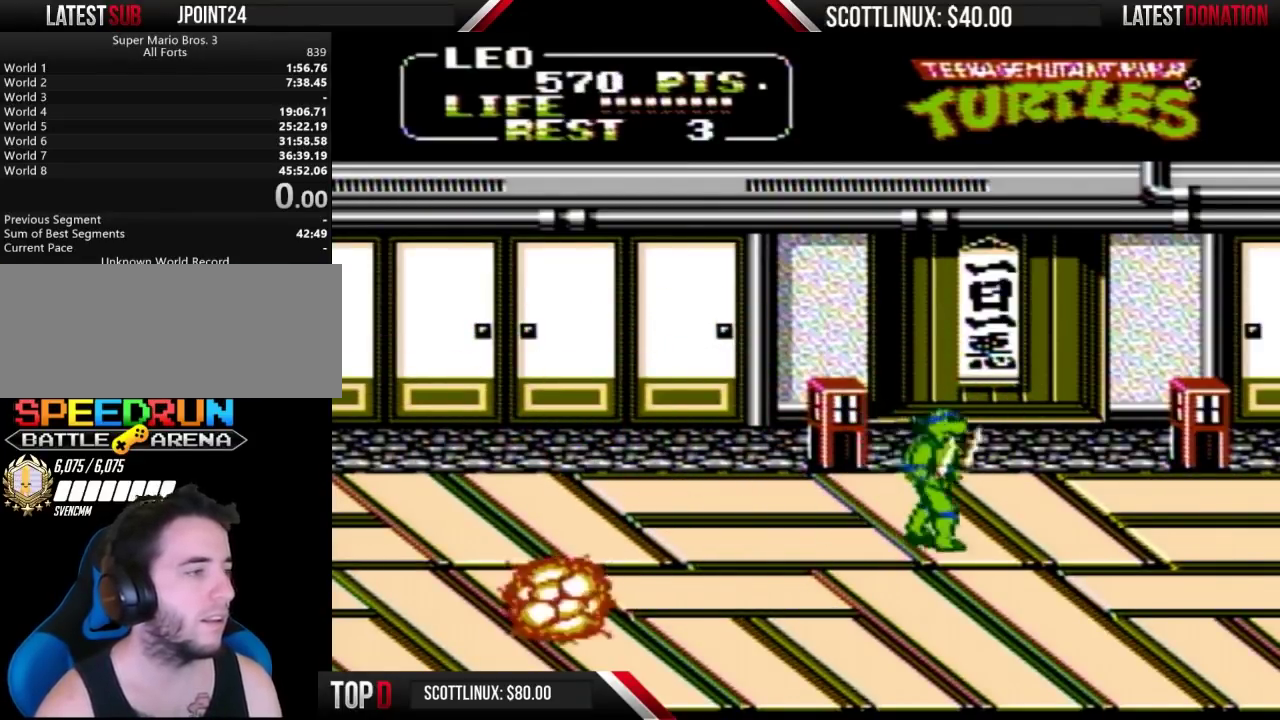
{"buttons": ["DPAD_RIGHT"], "events": []}
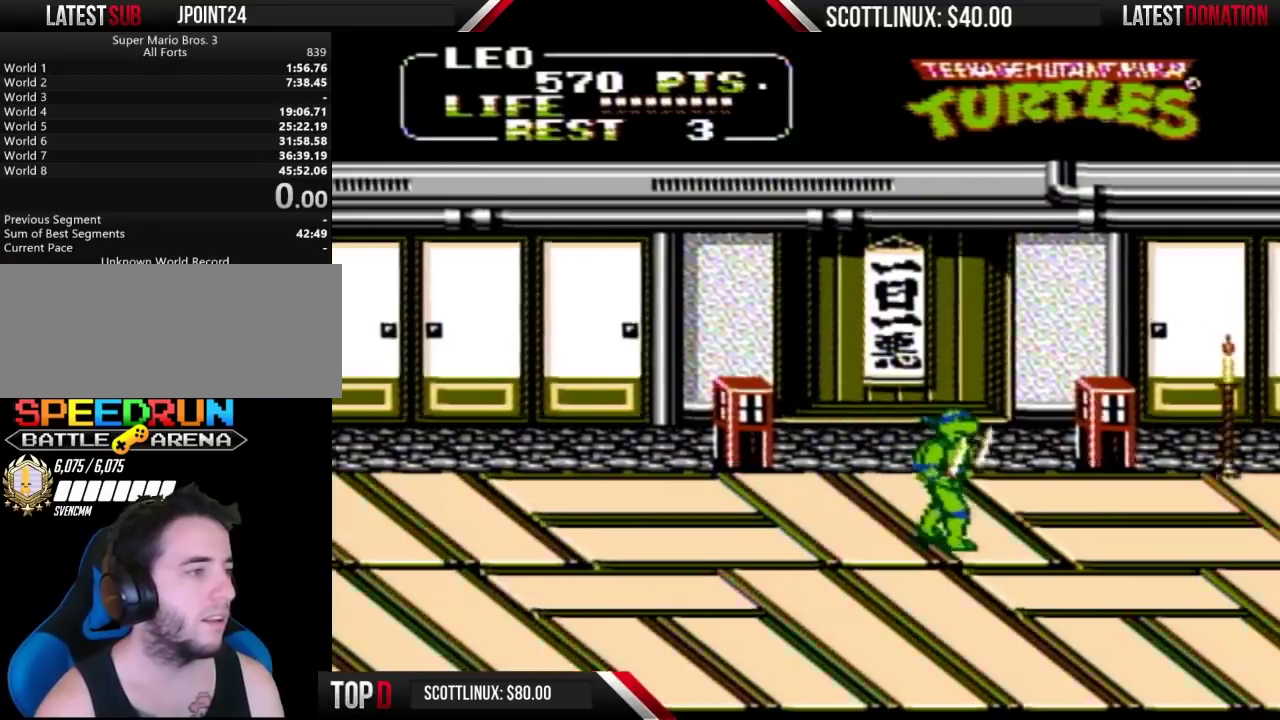
{"buttons": ["DPAD_UP", "DPAD_RIGHT"], "events": [[500, "DPAD_UP", "down"]]}
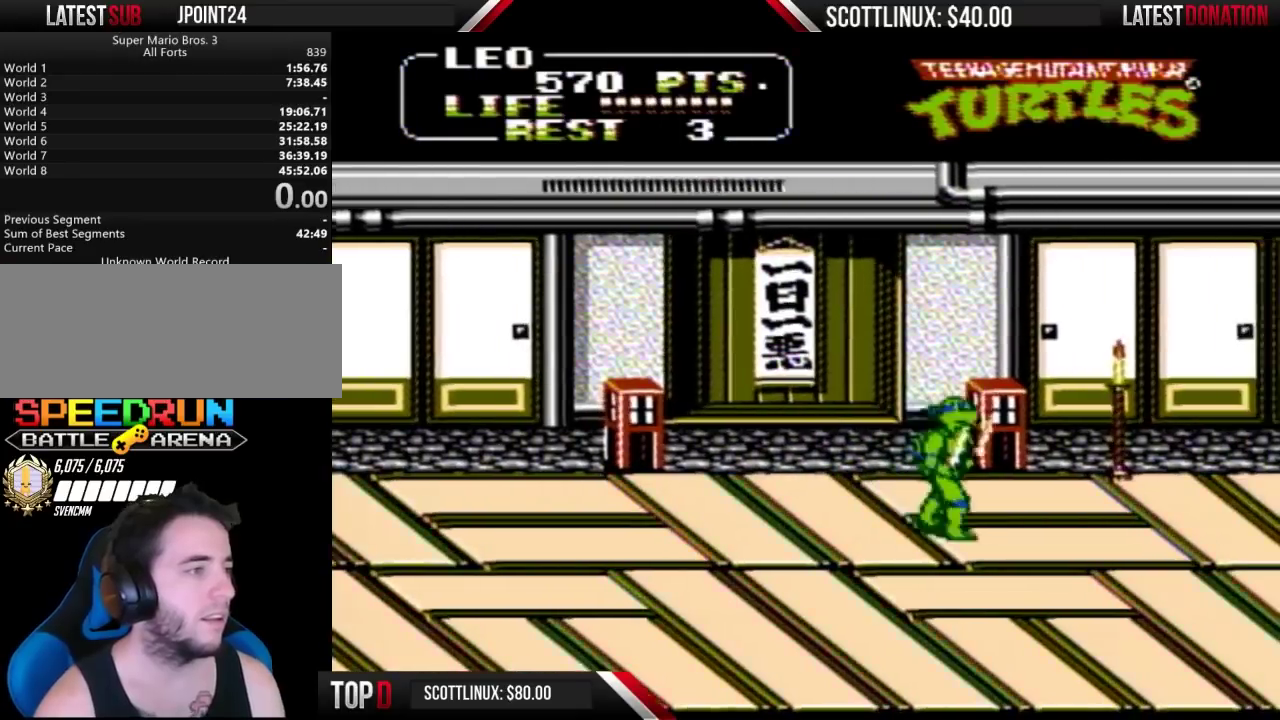
{"buttons": ["DPAD_RIGHT"], "events": [[200, "DPAD_UP", "up"]]}
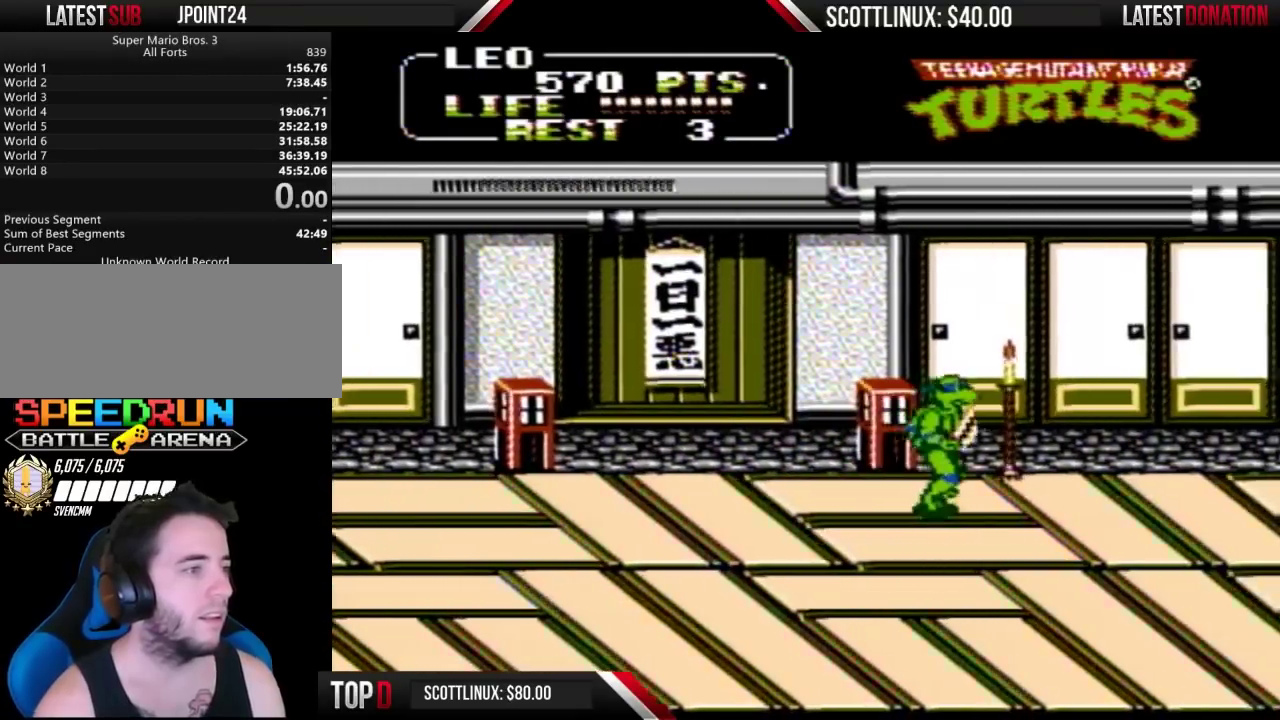
{"buttons": ["DPAD_DOWN", "DPAD_RIGHT"], "events": [[333, "DPAD_DOWN", "down"]]}
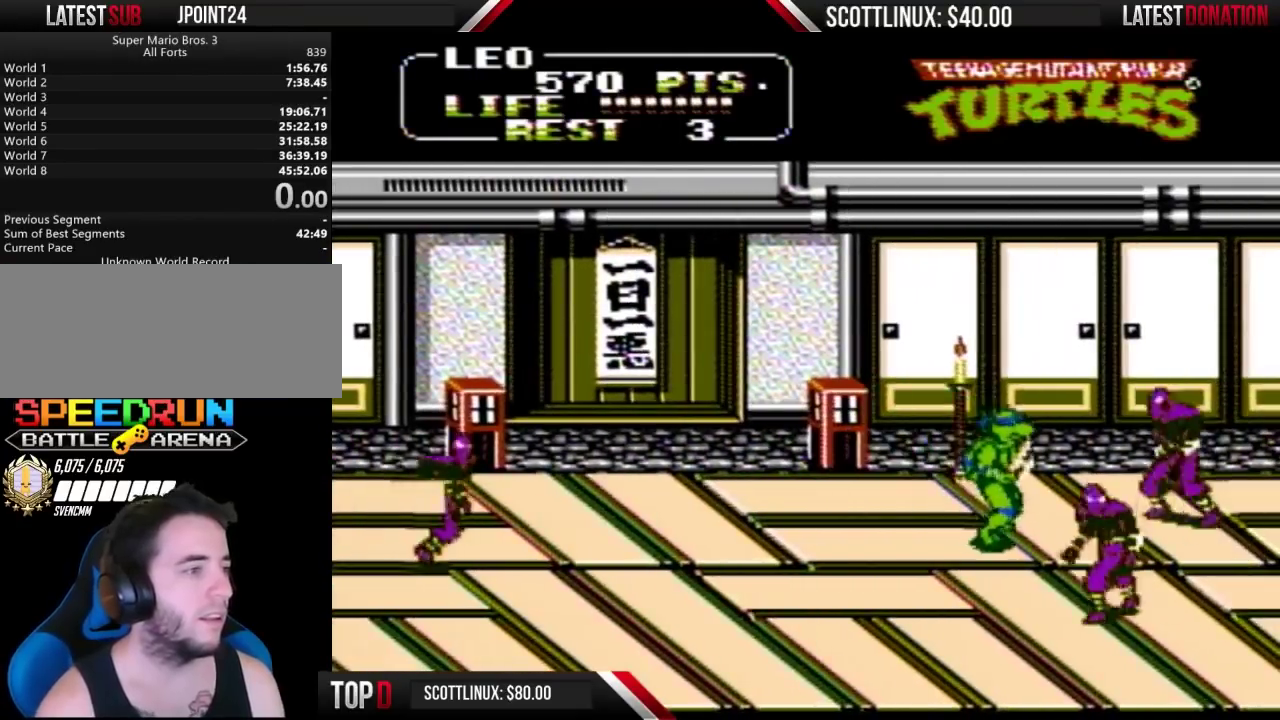
{"buttons": ["DPAD_RIGHT"], "events": [[167, "A", "down"], [200, "B", "down"], [200, "DPAD_DOWN", "up"], [267, "A", "up"], [300, "B", "up"]]}
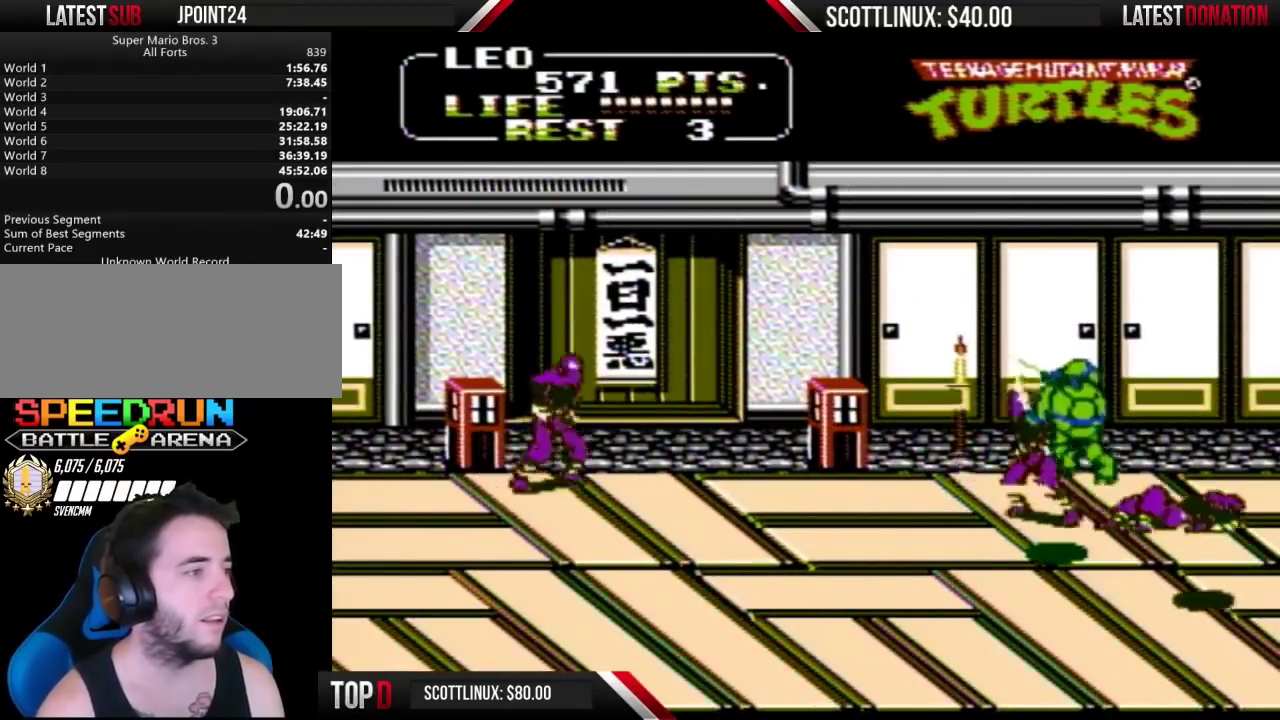
{"buttons": ["A", "B", "DPAD_LEFT"], "events": [[300, "DPAD_RIGHT", "up"], [300, "DPAD_UP", "down"], [400, "A", "down"], [400, "DPAD_LEFT", "down"], [433, "B", "down"], [433, "DPAD_UP", "up"]]}
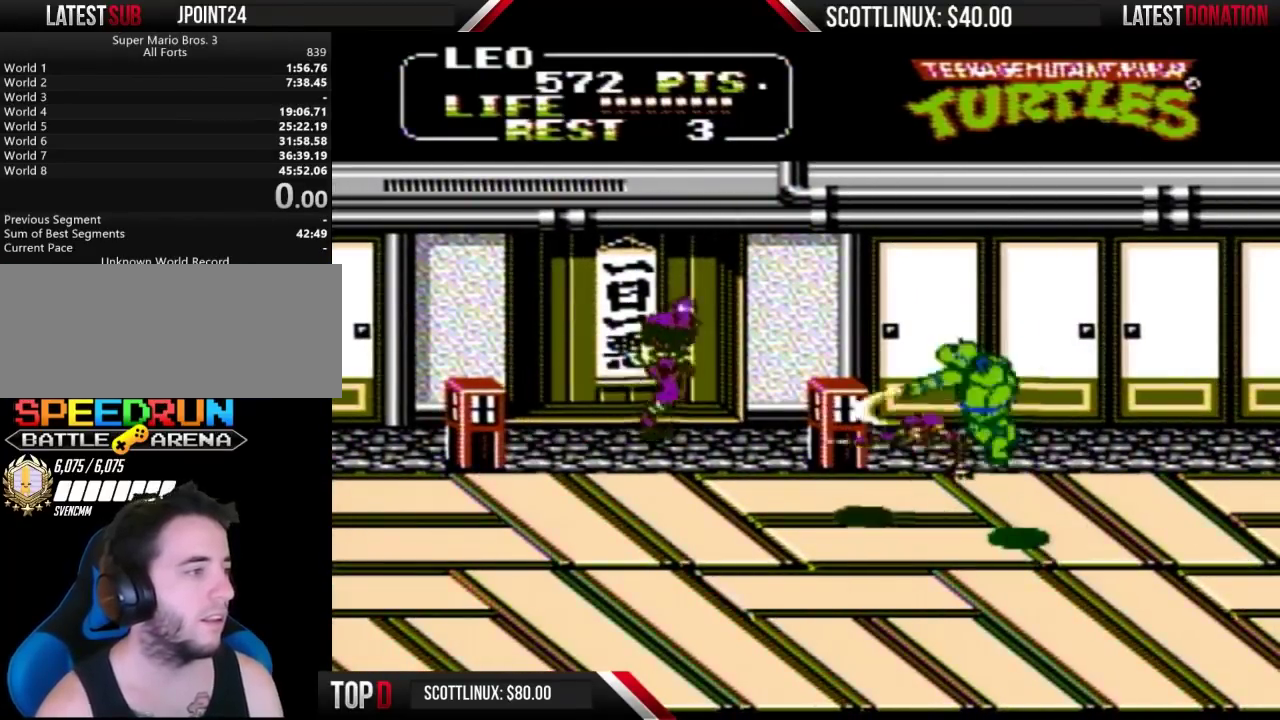
{"buttons": ["DPAD_UP", "DPAD_RIGHT"], "events": [[67, "A", "up"], [100, "B", "up"], [367, "DPAD_LEFT", "up"], [367, "DPAD_UP", "down"], [433, "DPAD_RIGHT", "down"], [433, "DPAD_UP", "up"], [500, "DPAD_UP", "down"]]}
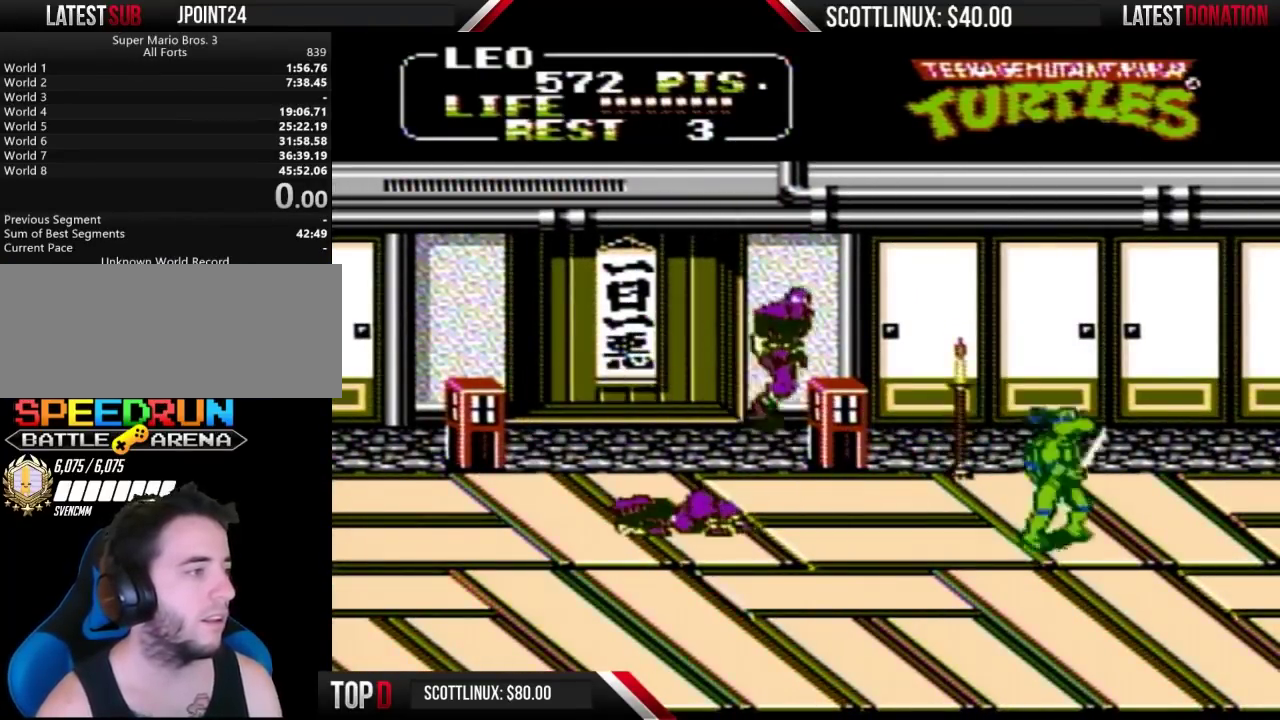
{"buttons": ["DPAD_UP"], "events": [[133, "DPAD_RIGHT", "up"]]}
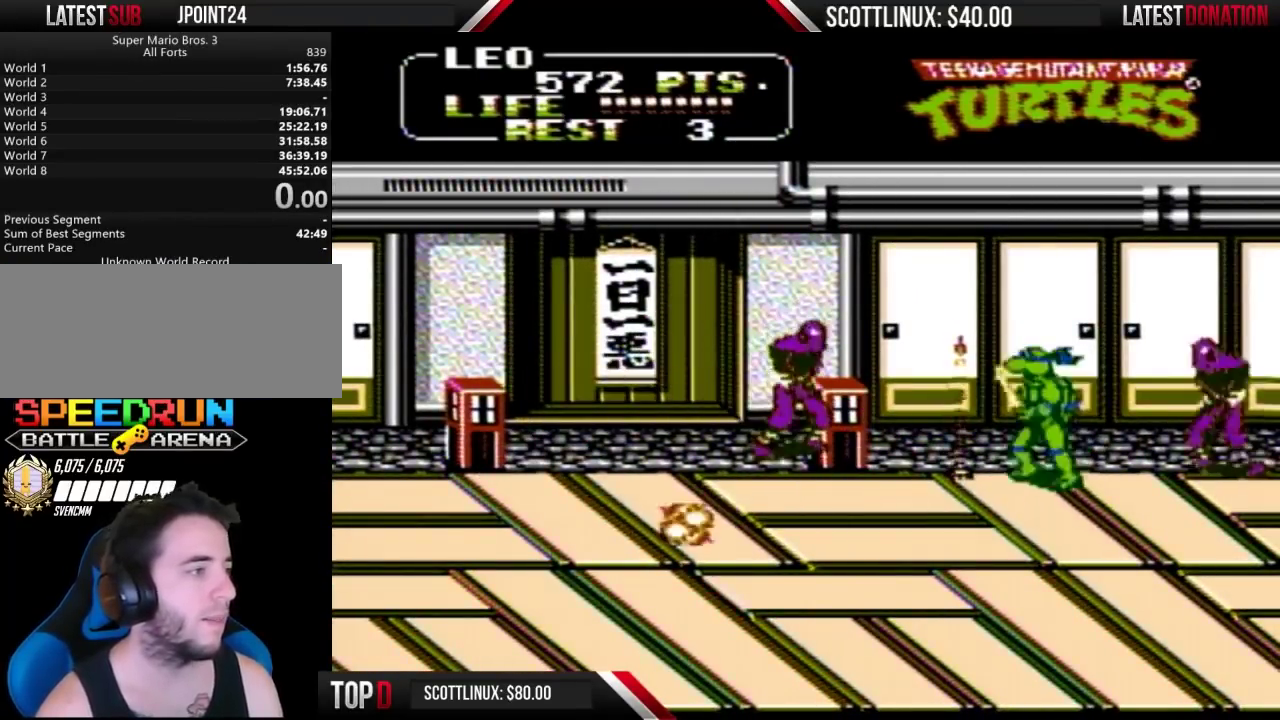
{"buttons": ["A", "DPAD_RIGHT"], "events": [[33, "DPAD_LEFT", "down"], [100, "DPAD_UP", "up"], [167, "B", "down"], [267, "B", "up"], [333, "DPAD_LEFT", "up"], [367, "DPAD_RIGHT", "down"], [500, "A", "down"]]}
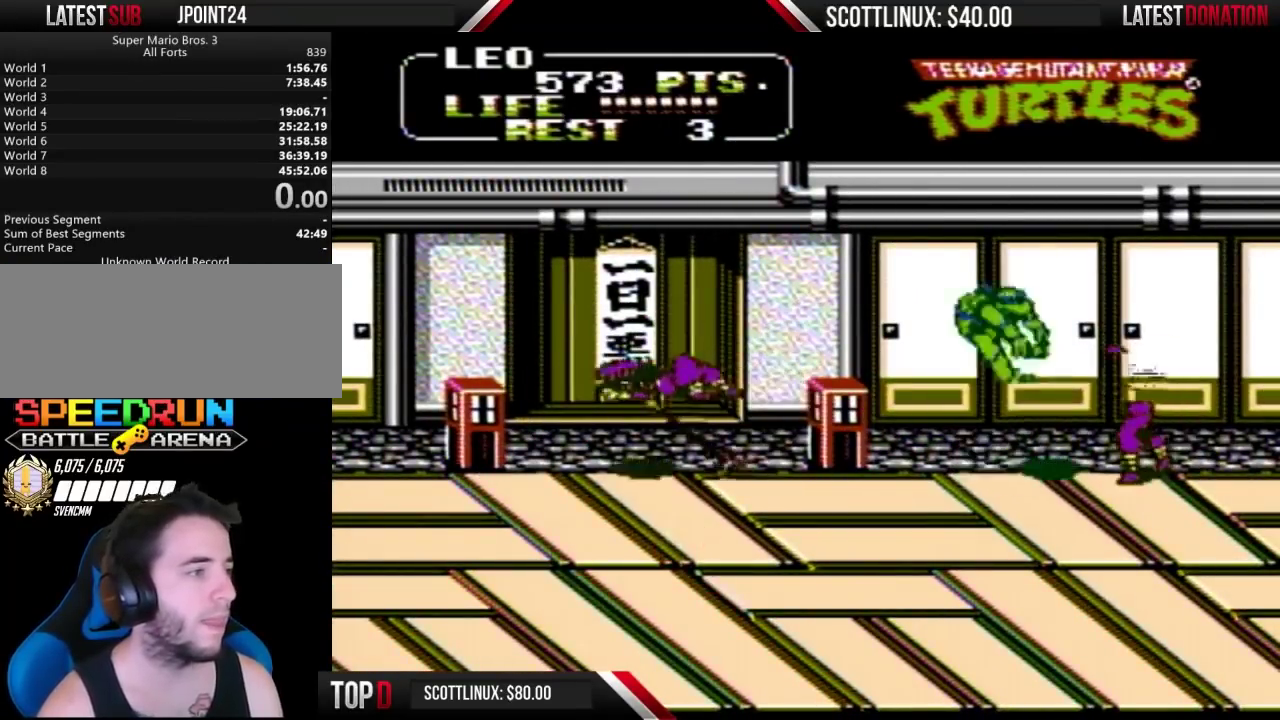
{"buttons": [], "events": [[33, "B", "down"], [133, "A", "up"], [133, "B", "up"], [233, "DPAD_RIGHT", "up"]]}
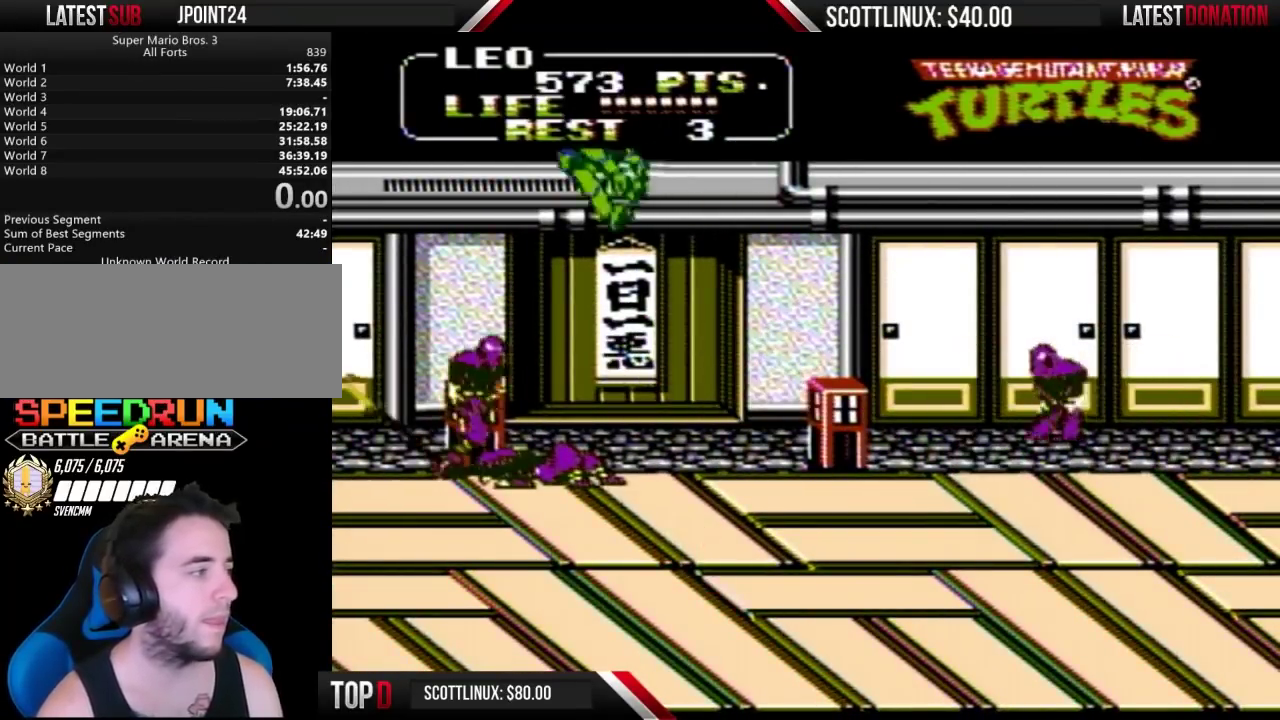
{"buttons": ["DPAD_DOWN"], "events": [[500, "DPAD_DOWN", "down"]]}
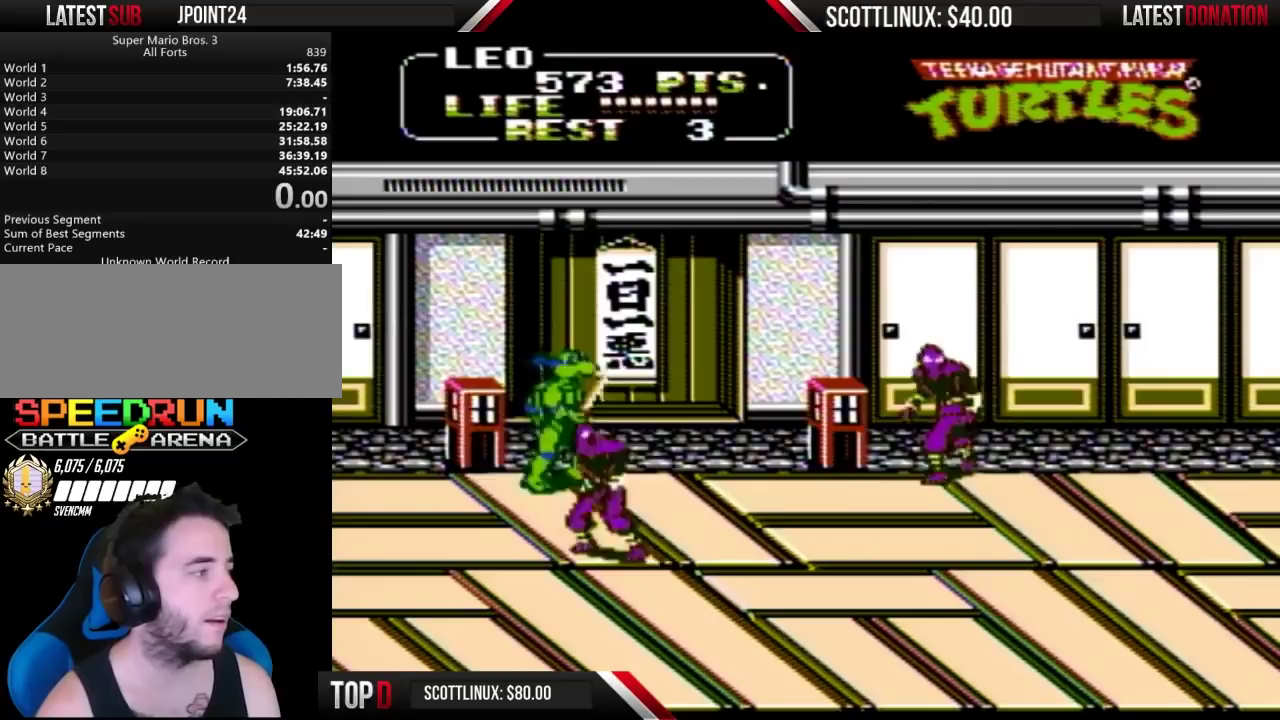
{"buttons": ["DPAD_RIGHT"], "events": [[133, "A", "down"], [133, "B", "down"], [133, "DPAD_RIGHT", "down"], [233, "A", "up"], [267, "B", "up"], [367, "DPAD_DOWN", "up"]]}
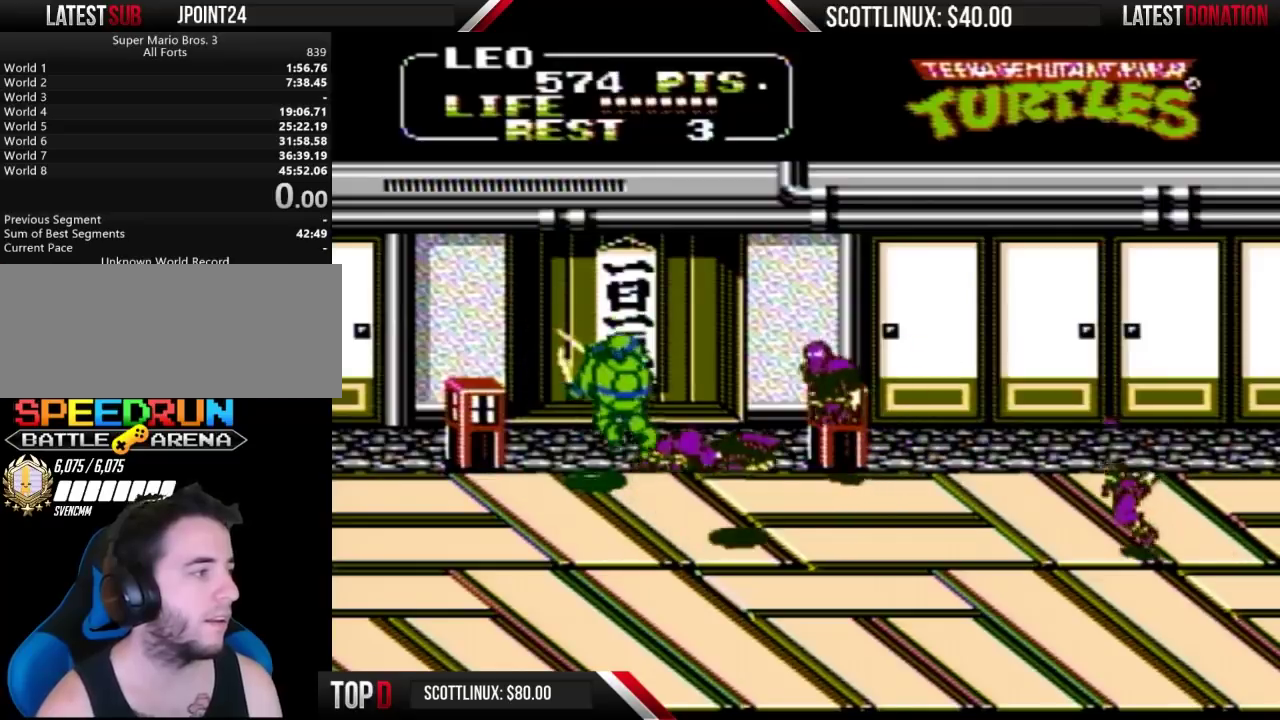
{"buttons": ["DPAD_RIGHT"], "events": [[67, "DPAD_DOWN", "down"], [167, "DPAD_DOWN", "up"], [200, "A", "down"], [233, "B", "down"], [367, "A", "up"], [400, "B", "up"]]}
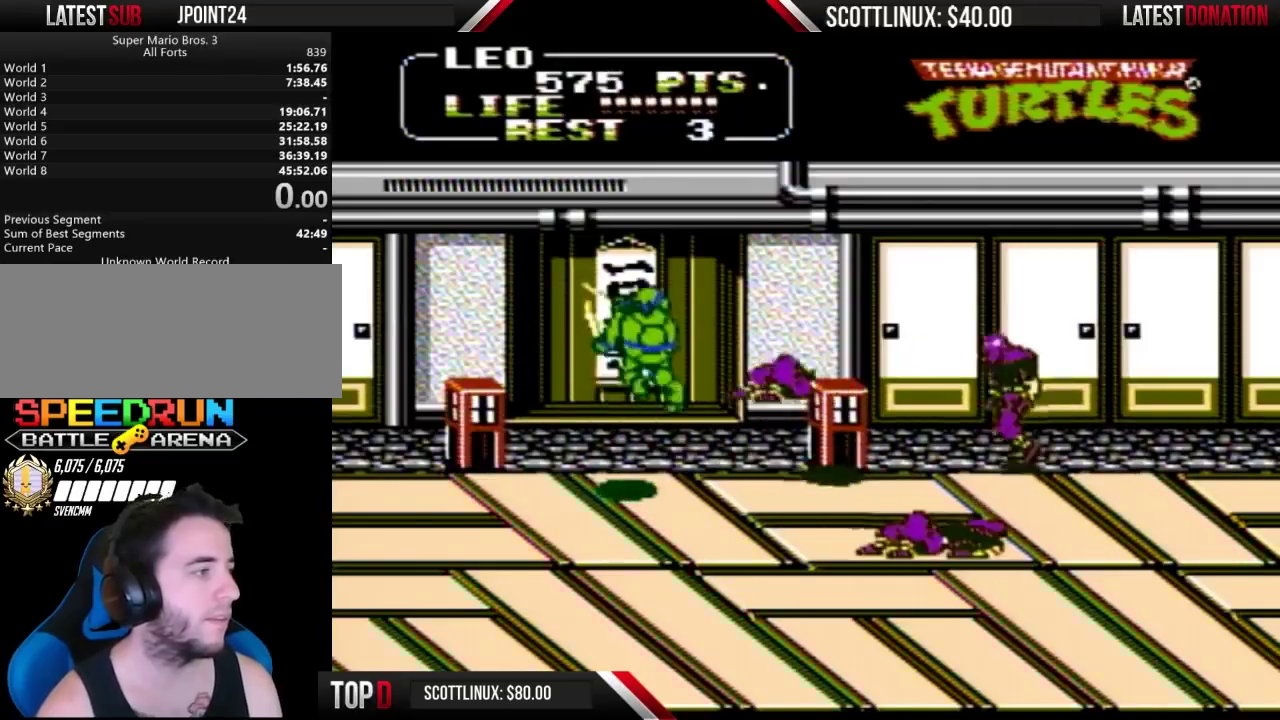
{"buttons": ["DPAD_UP", "DPAD_RIGHT"], "events": [[400, "DPAD_UP", "down"]]}
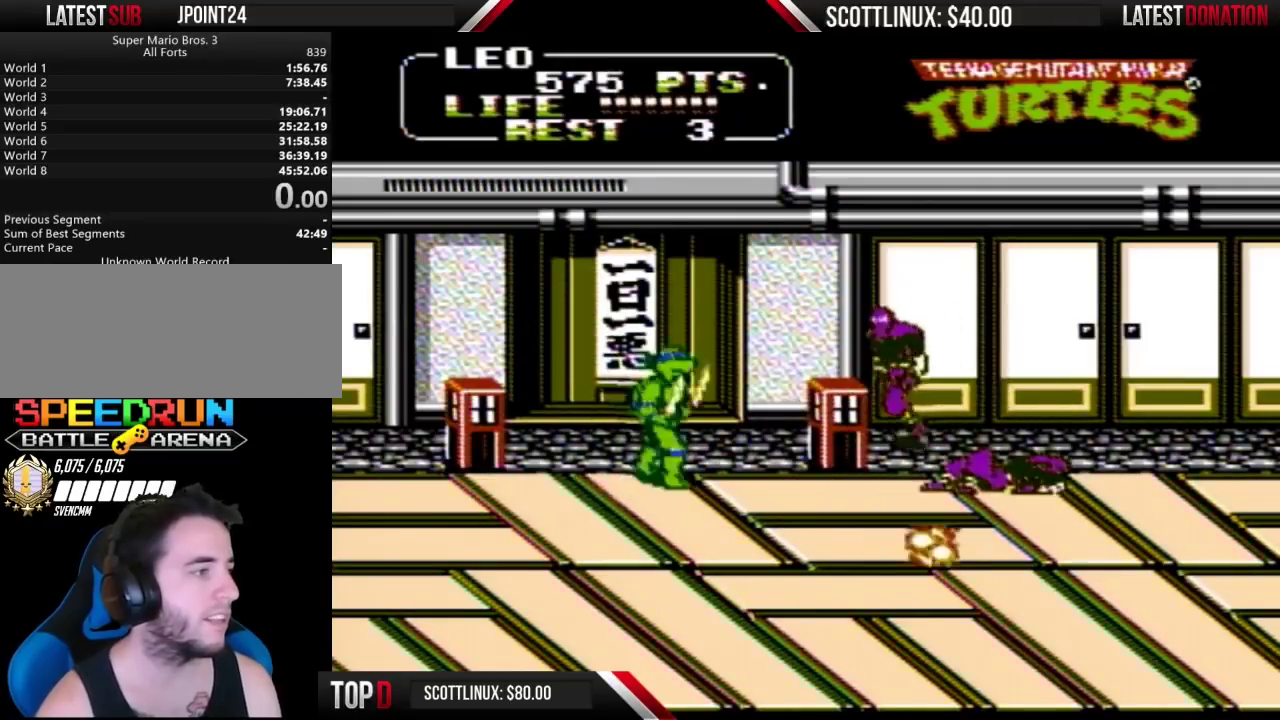
{"buttons": [], "events": [[267, "DPAD_UP", "up"], [300, "A", "down"], [367, "B", "down"], [467, "A", "up"], [467, "B", "up"], [467, "DPAD_RIGHT", "up"]]}
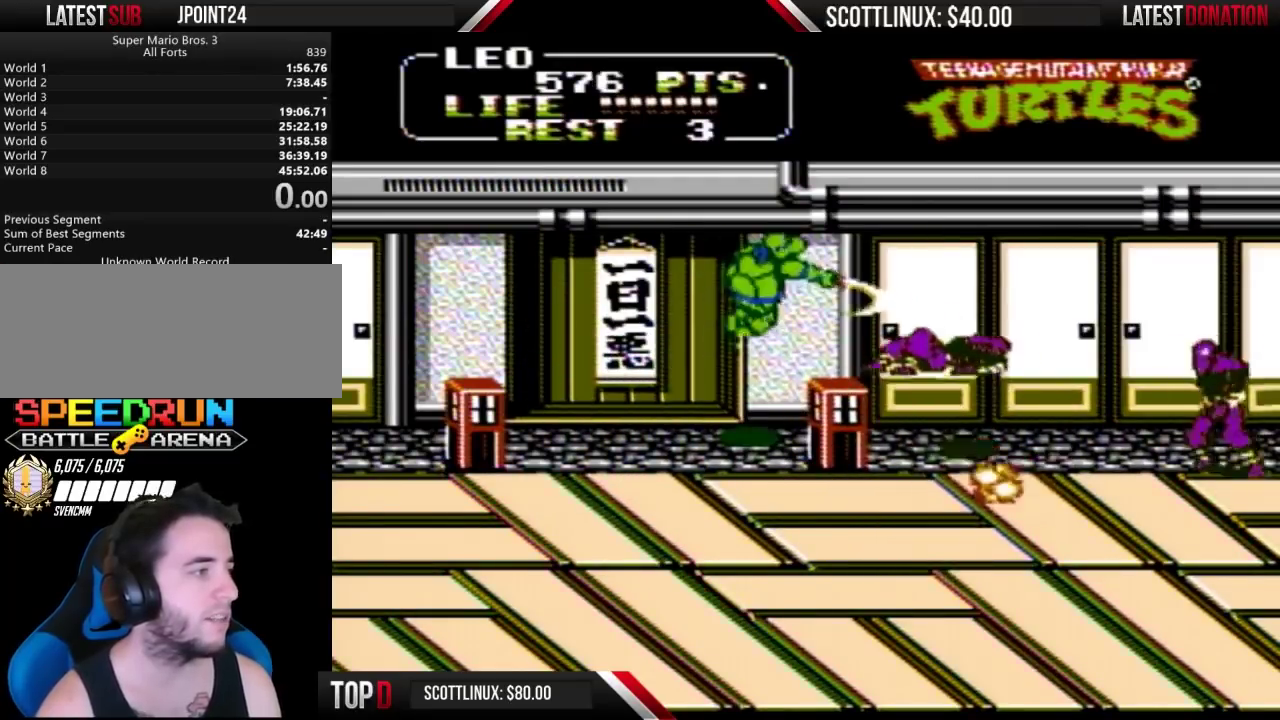
{"buttons": ["DPAD_DOWN", "DPAD_RIGHT"], "events": [[267, "DPAD_DOWN", "down"], [400, "DPAD_RIGHT", "down"]]}
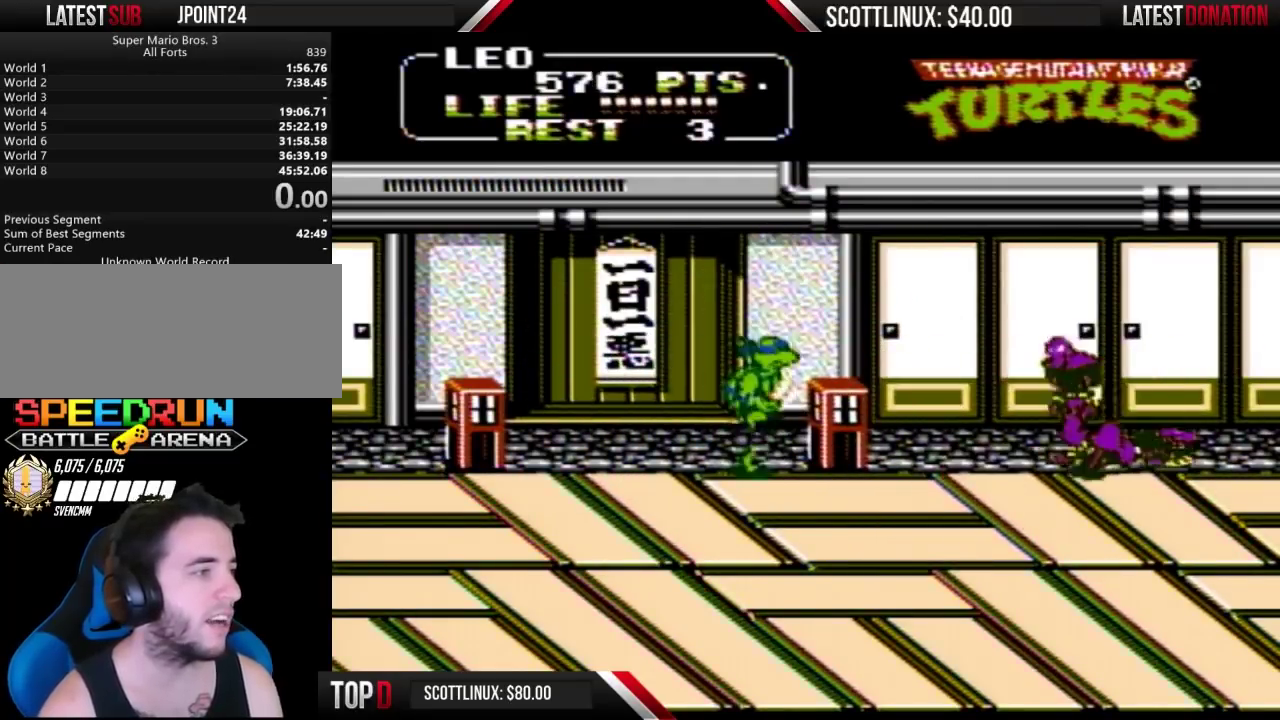
{"buttons": ["A", "B", "DPAD_RIGHT"], "events": [[233, "DPAD_DOWN", "up"], [433, "A", "down"], [467, "B", "down"]]}
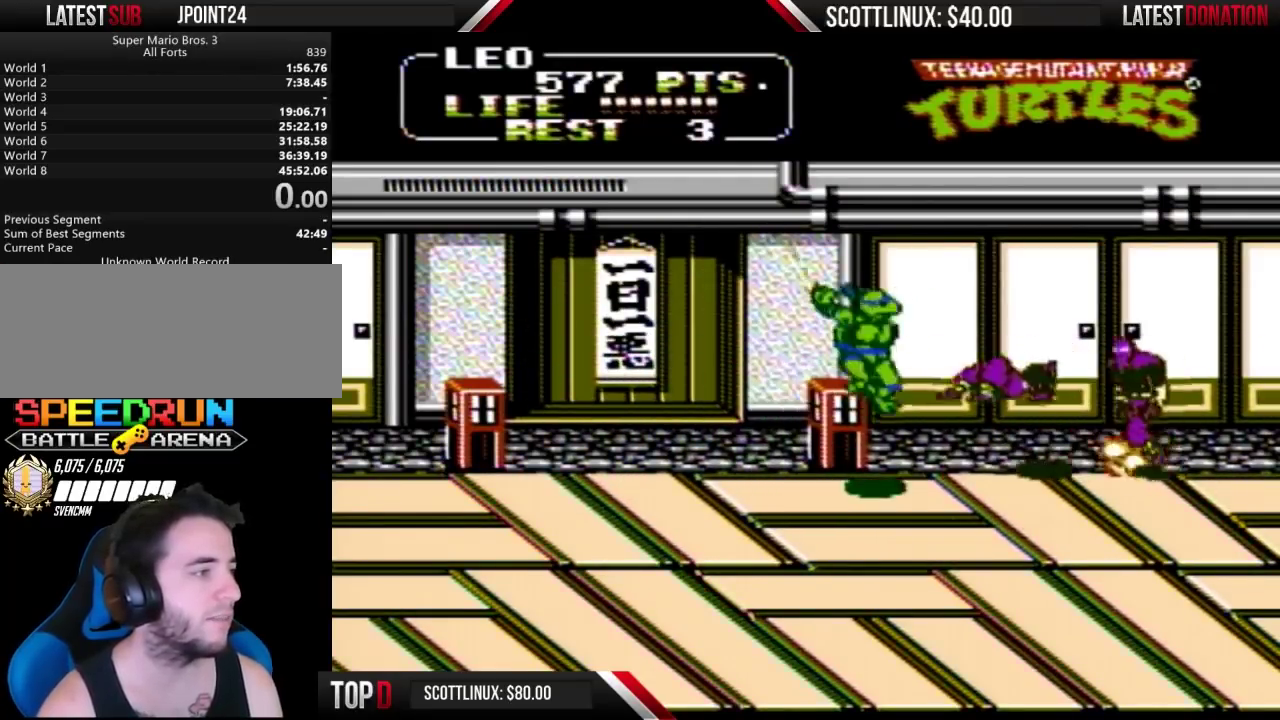
{"buttons": ["DPAD_RIGHT"], "events": [[67, "A", "up"], [67, "B", "up"], [133, "DPAD_RIGHT", "up"], [400, "DPAD_RIGHT", "down"]]}
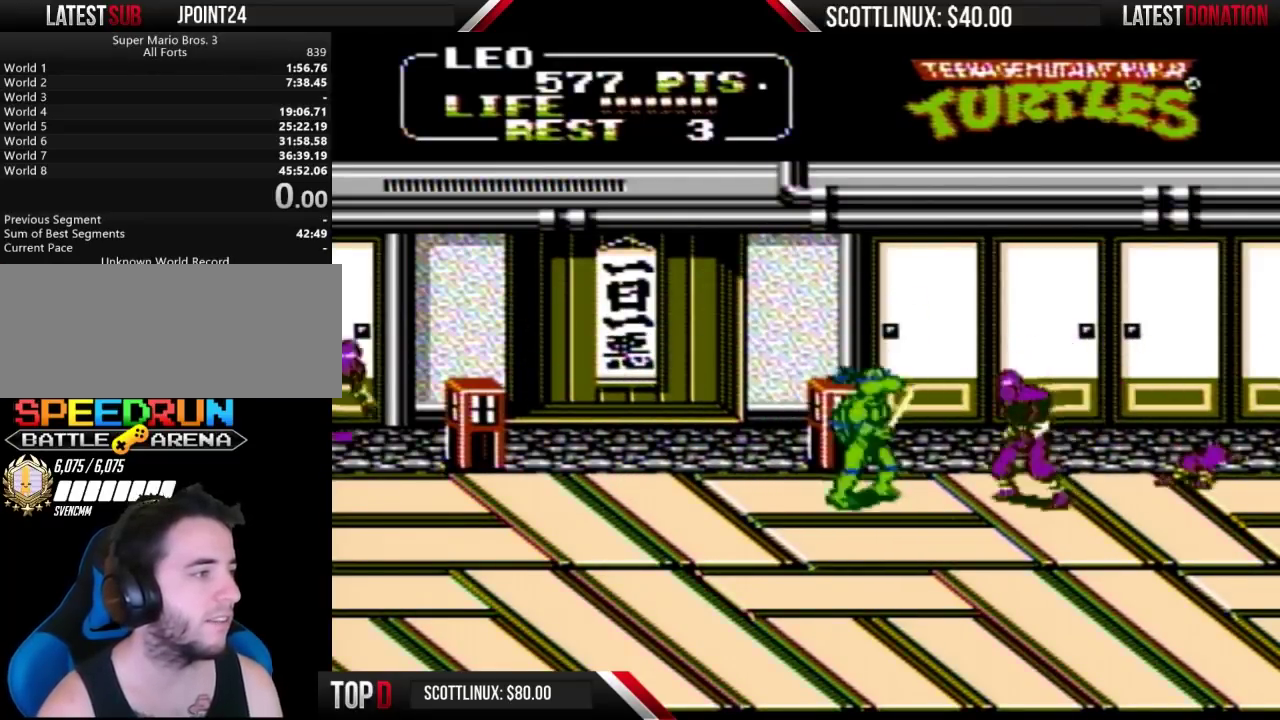
{"buttons": ["DPAD_RIGHT"], "events": [[67, "A", "down"], [100, "B", "down"], [200, "A", "up"], [200, "B", "up"]]}
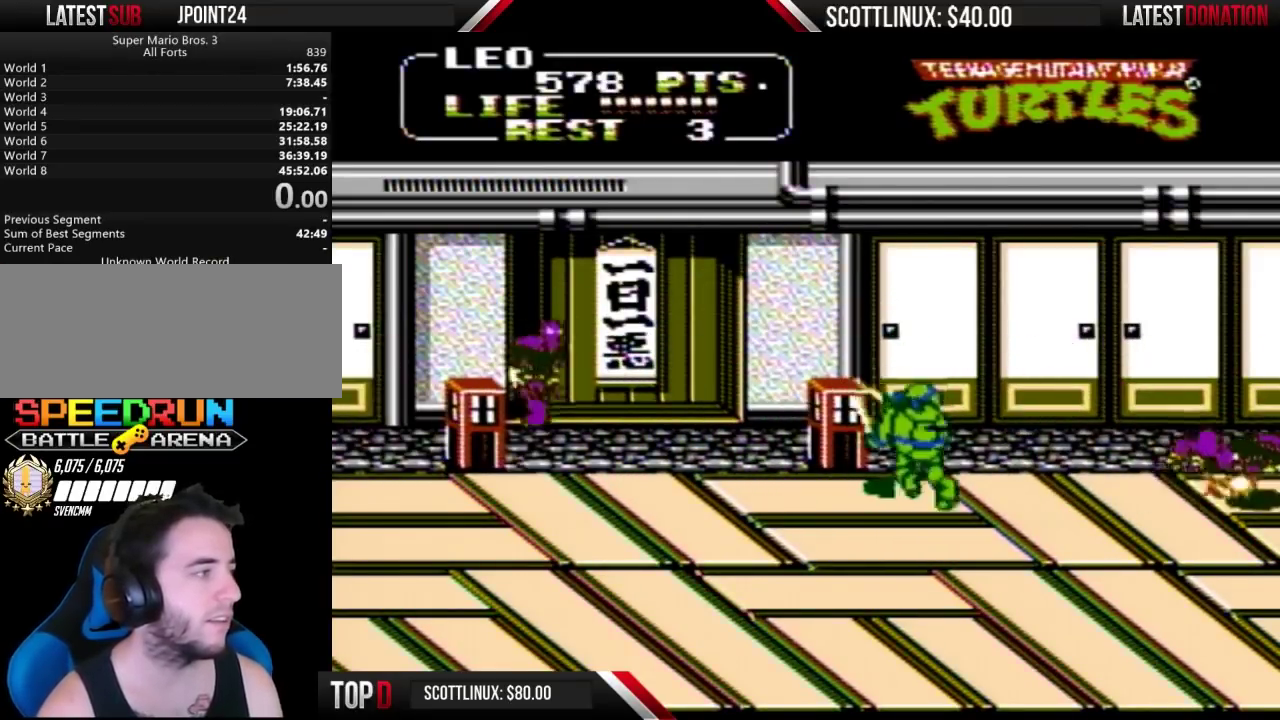
{"buttons": ["A", "DPAD_UP", "DPAD_LEFT"], "events": [[67, "DPAD_RIGHT", "up"], [100, "DPAD_LEFT", "down"], [433, "DPAD_UP", "down"], [500, "A", "down"]]}
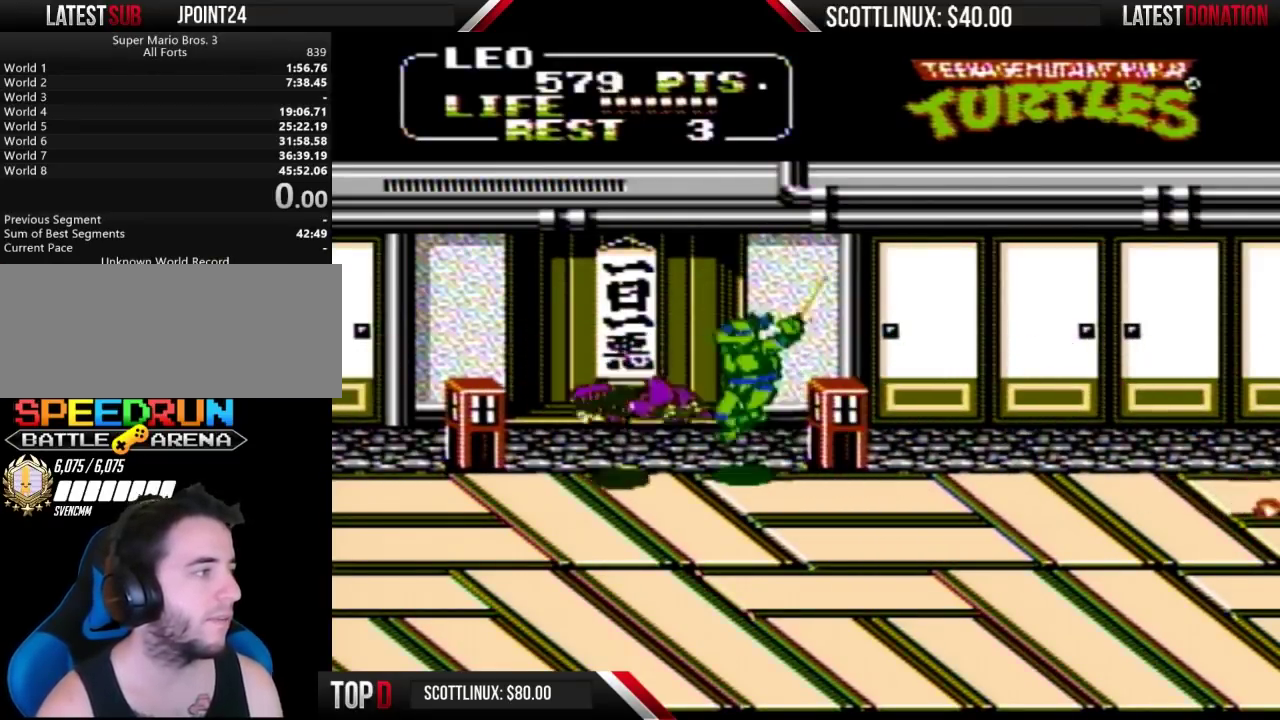
{"buttons": ["DPAD_DOWN", "DPAD_RIGHT"], "events": [[33, "B", "down"], [33, "DPAD_UP", "up"], [100, "A", "up"], [100, "B", "up"], [100, "DPAD_LEFT", "up"], [367, "DPAD_RIGHT", "down"], [433, "DPAD_DOWN", "down"]]}
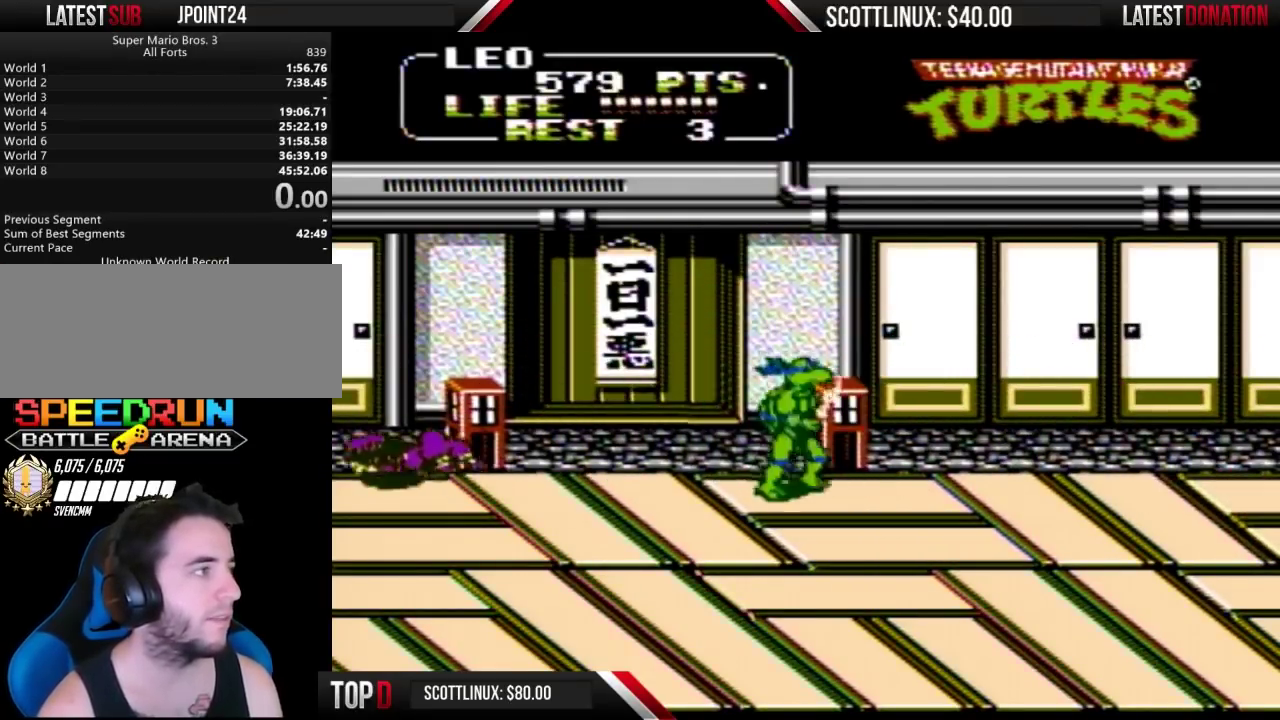
{"buttons": ["DPAD_RIGHT"], "events": [[433, "DPAD_DOWN", "up"]]}
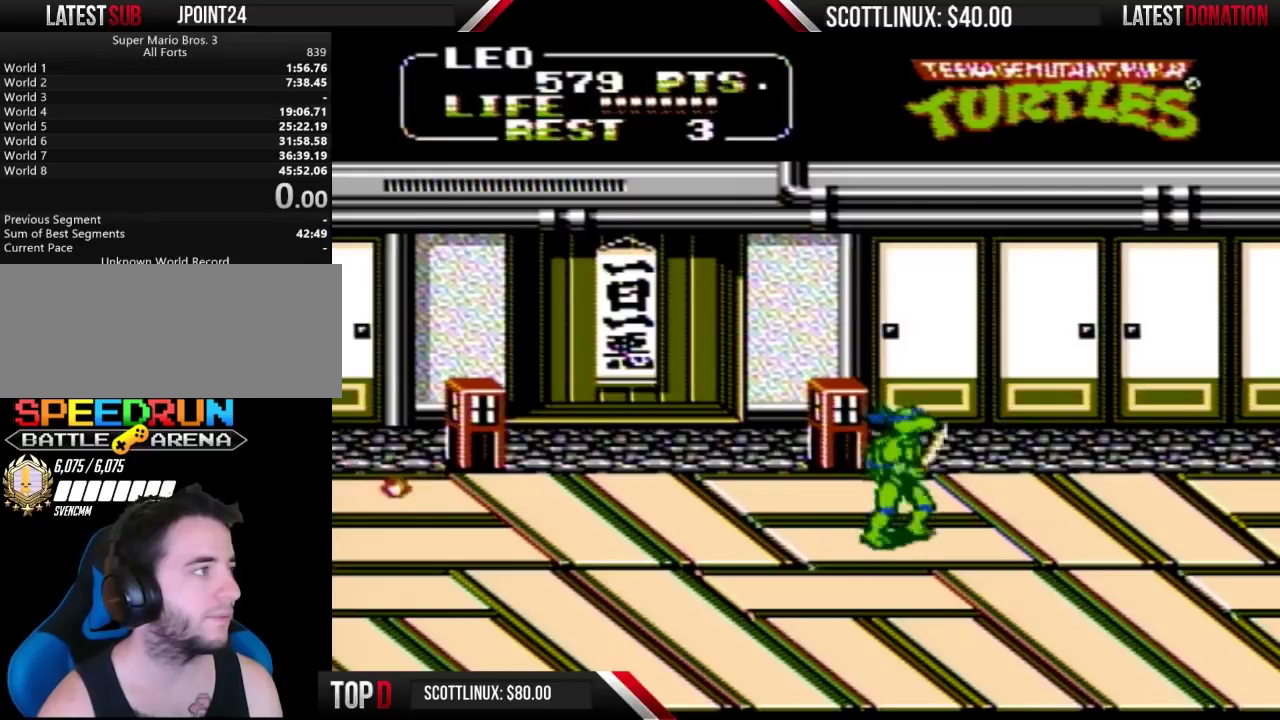
{"buttons": ["DPAD_RIGHT"], "events": []}
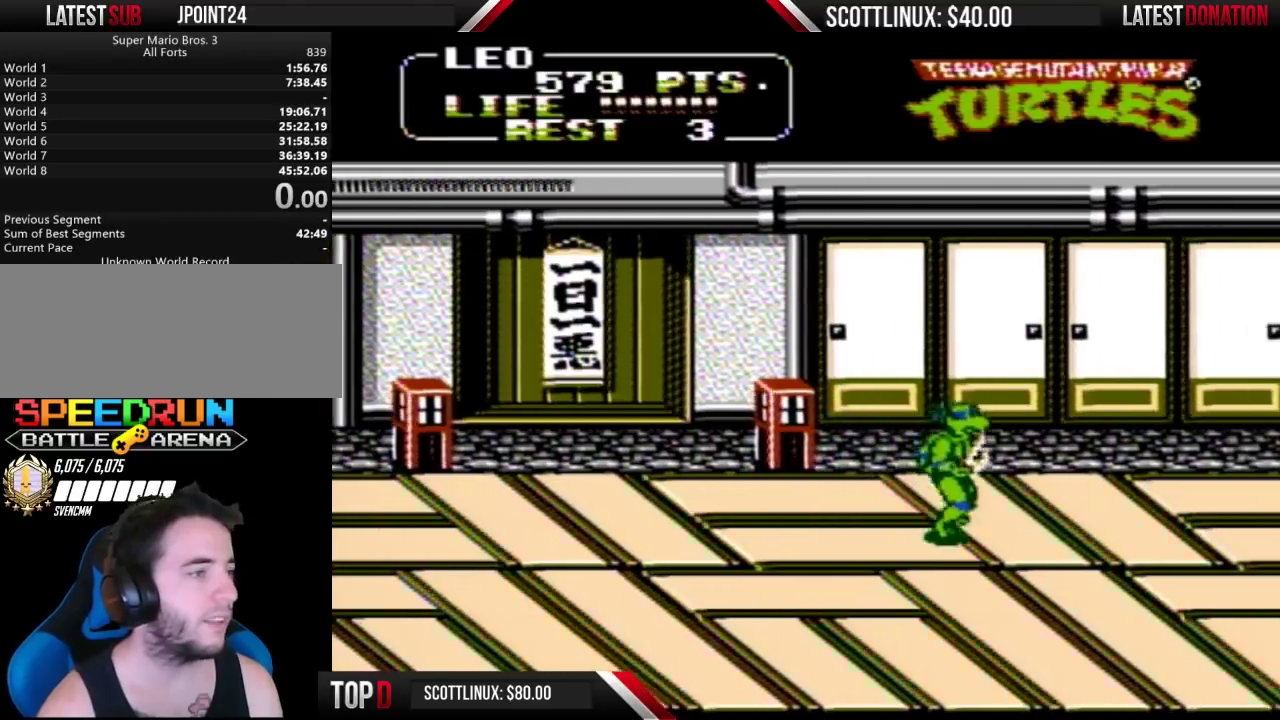
{"buttons": ["DPAD_DOWN", "DPAD_RIGHT"], "events": [[200, "DPAD_DOWN", "down"]]}
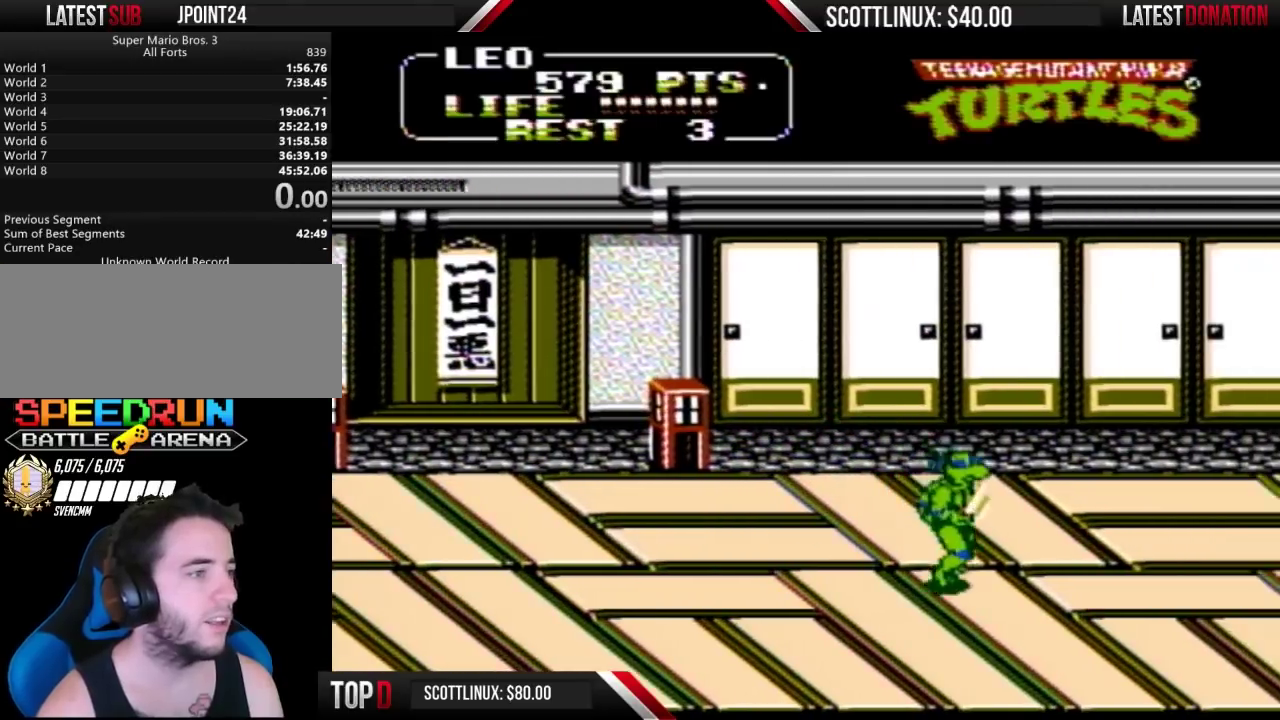
{"buttons": ["DPAD_RIGHT"], "events": [[467, "DPAD_DOWN", "up"]]}
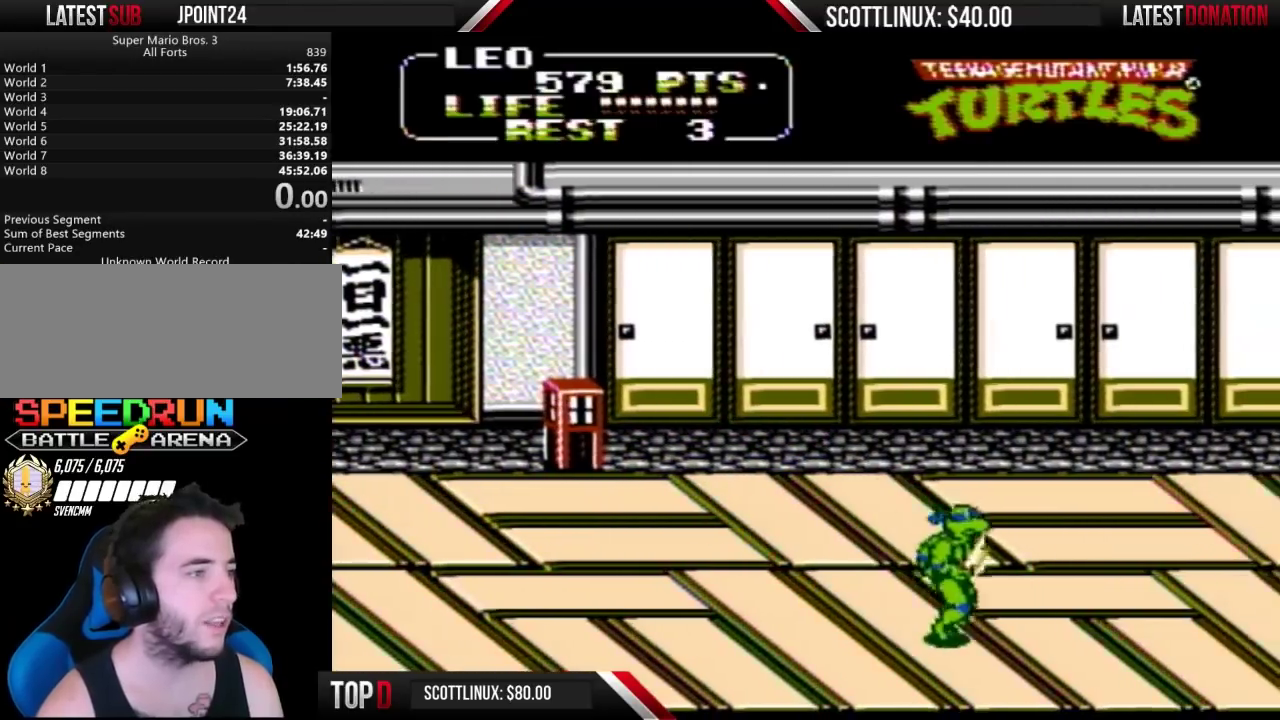
{"buttons": ["DPAD_RIGHT"], "events": []}